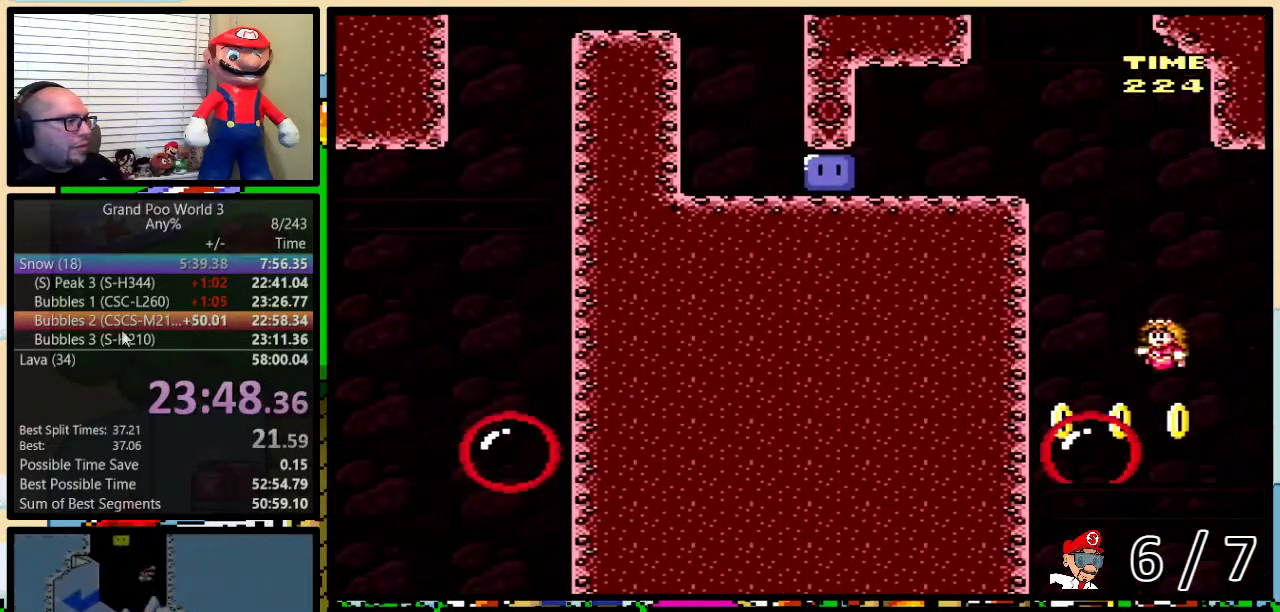
Gameplay with a controller (Nintendo layout); each line is a JSON object with the inputs held at the frame after it. "events" lists button and stick changes between this image and that frame as [ms after this image, input, new state], when the widget could be followed in between. Not read: L3 R3.
{"buttons": ["B", "Y", "DPAD_UP", "DPAD_RIGHT"], "events": [[33, "DPAD_LEFT", "up"], [50, "DPAD_RIGHT", "down"], [83, "B", "up"], [150, "DPAD_RIGHT", "up"], [283, "DPAD_RIGHT", "down"], [500, "B", "down"], [500, "DPAD_UP", "down"]]}
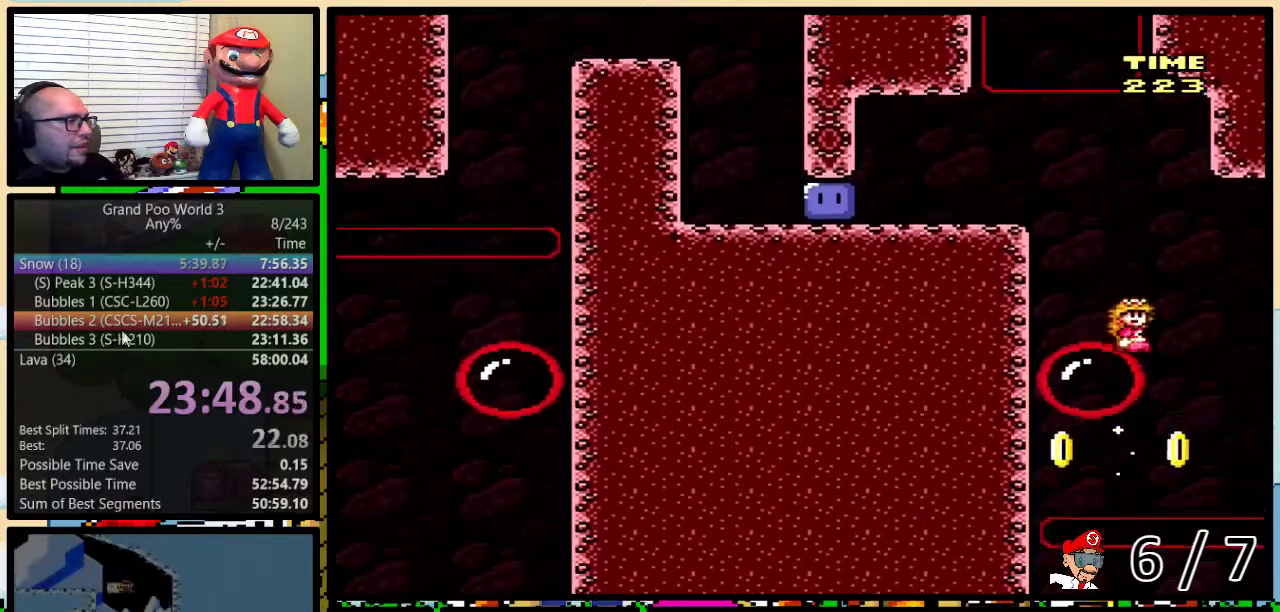
{"buttons": ["Y", "DPAD_LEFT"], "events": [[50, "DPAD_LEFT", "down"], [50, "DPAD_RIGHT", "up"], [50, "DPAD_UP", "up"], [484, "B", "up"]]}
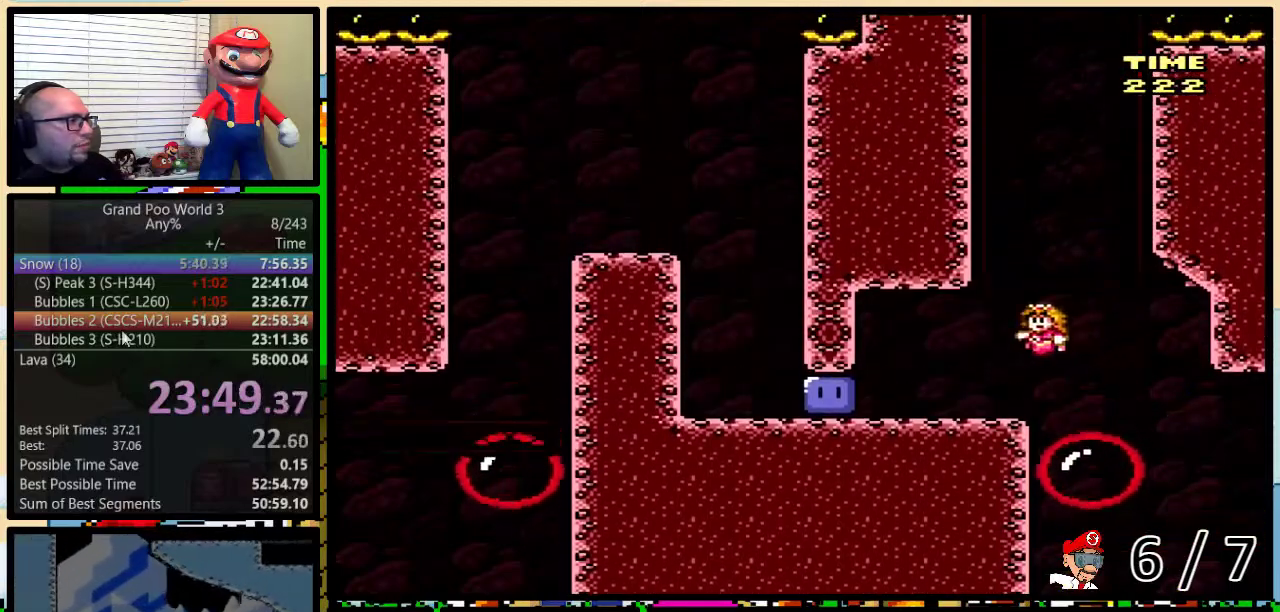
{"buttons": ["Y", "DPAD_UP", "DPAD_LEFT"], "events": [[433, "DPAD_UP", "down"]]}
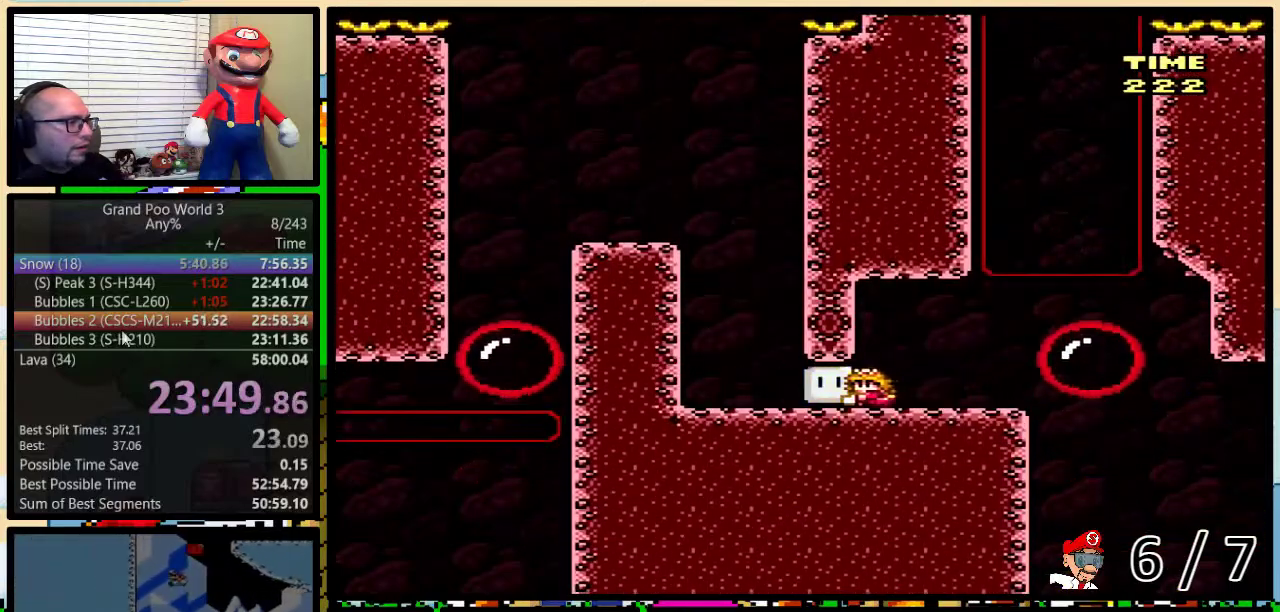
{"buttons": ["B", "Y", "DPAD_UP", "DPAD_LEFT"], "events": [[284, "B", "down"]]}
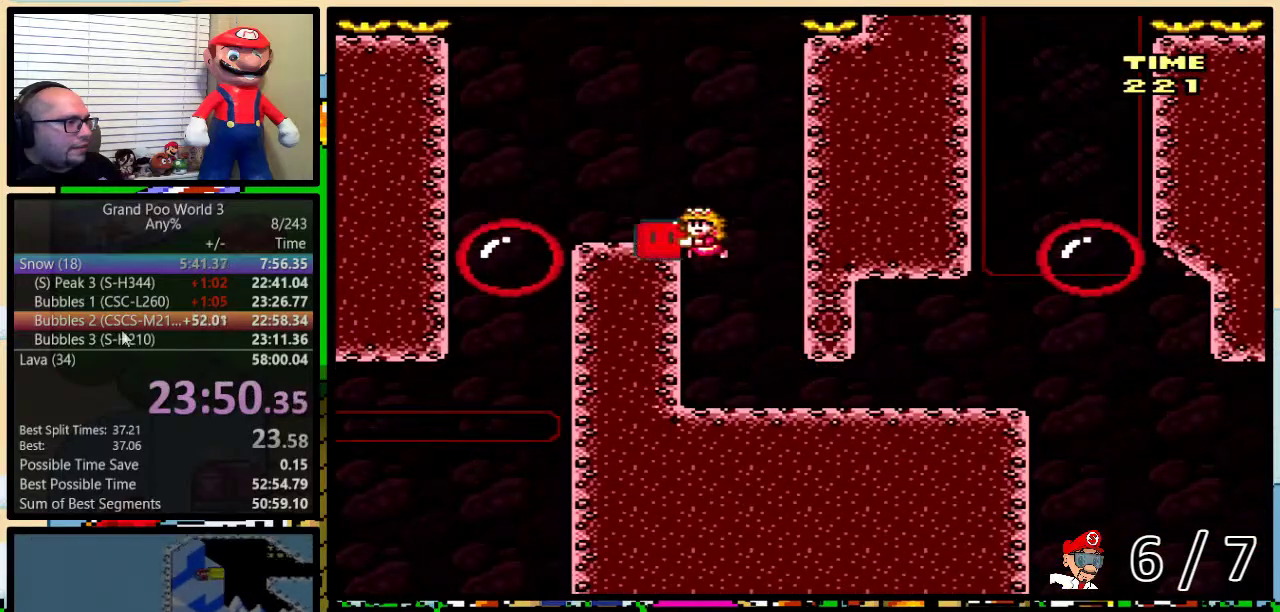
{"buttons": ["Y", "DPAD_RIGHT"], "events": [[66, "B", "up"], [66, "Y", "up"], [133, "Y", "down"], [200, "DPAD_UP", "up"], [350, "B", "down"], [467, "B", "up"], [467, "DPAD_LEFT", "up"], [467, "DPAD_RIGHT", "down"]]}
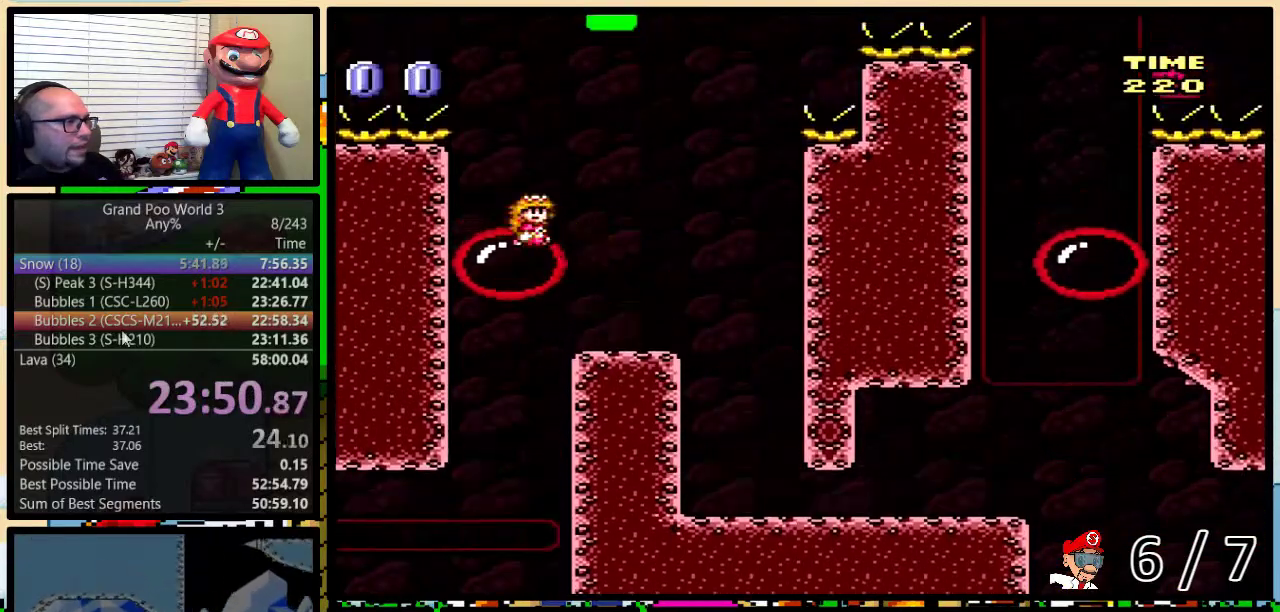
{"buttons": ["Y", "DPAD_LEFT"], "events": [[284, "B", "down"], [350, "DPAD_RIGHT", "up"], [384, "DPAD_LEFT", "down"], [501, "B", "up"]]}
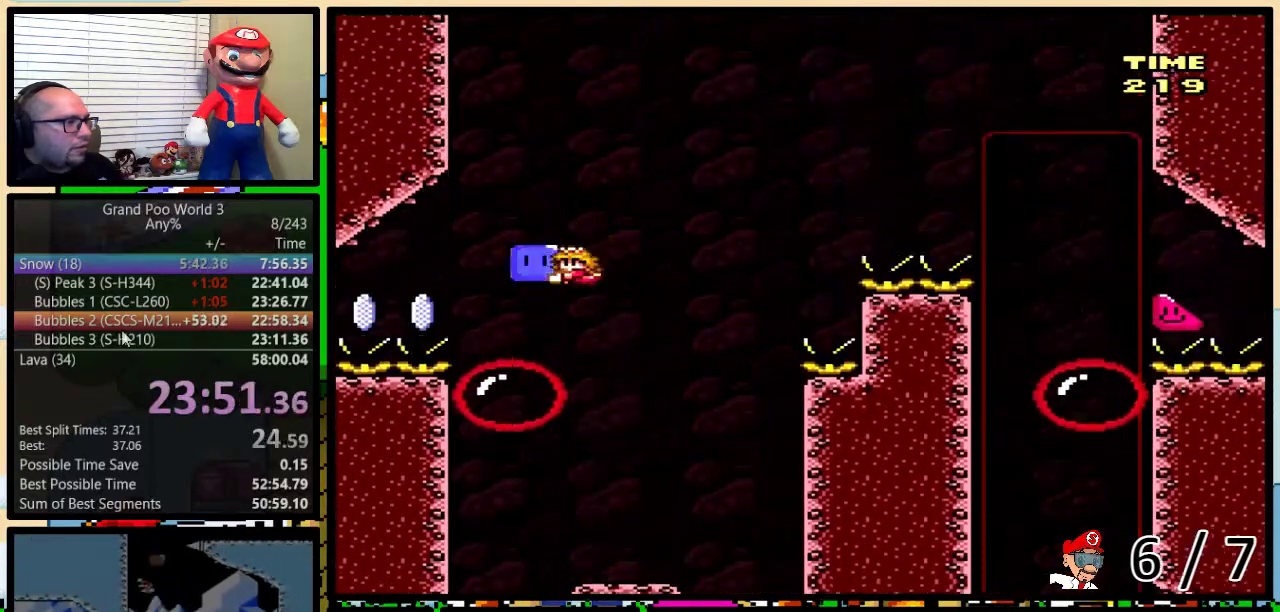
{"buttons": ["A", "X", "DPAD_UP", "DPAD_RIGHT"], "events": [[33, "Y", "up"], [83, "X", "down"], [166, "DPAD_LEFT", "up"], [166, "DPAD_RIGHT", "down"], [266, "DPAD_UP", "down"], [417, "A", "down"]]}
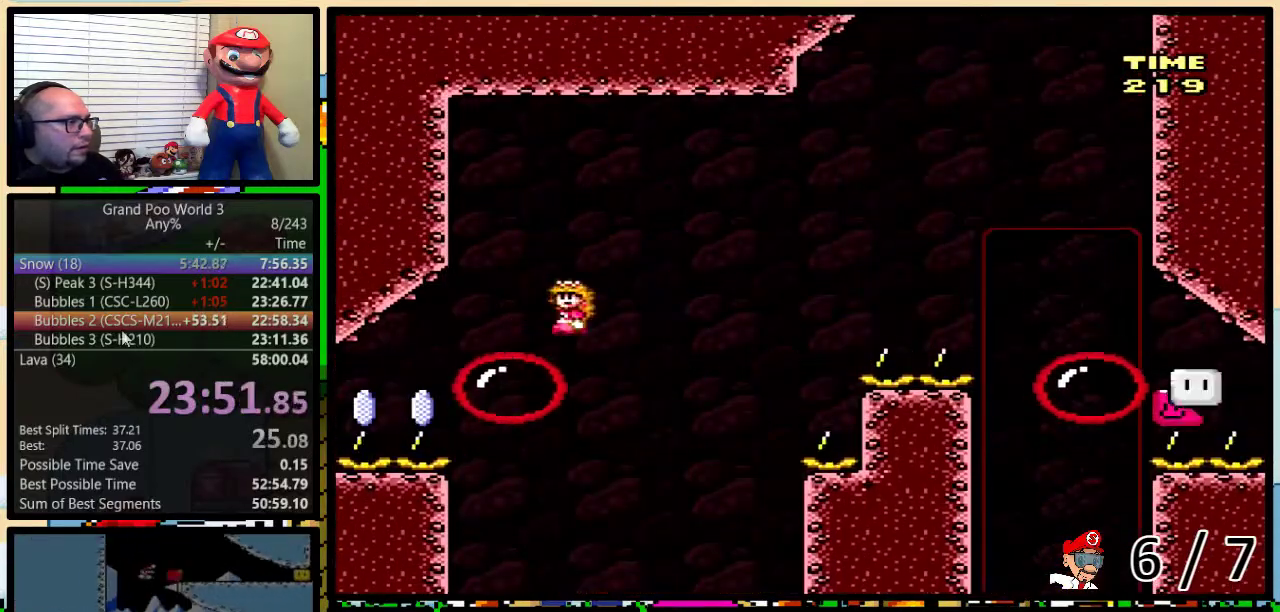
{"buttons": ["A", "X", "DPAD_UP", "DPAD_RIGHT"], "events": [[350, "A", "up"], [417, "A", "down"]]}
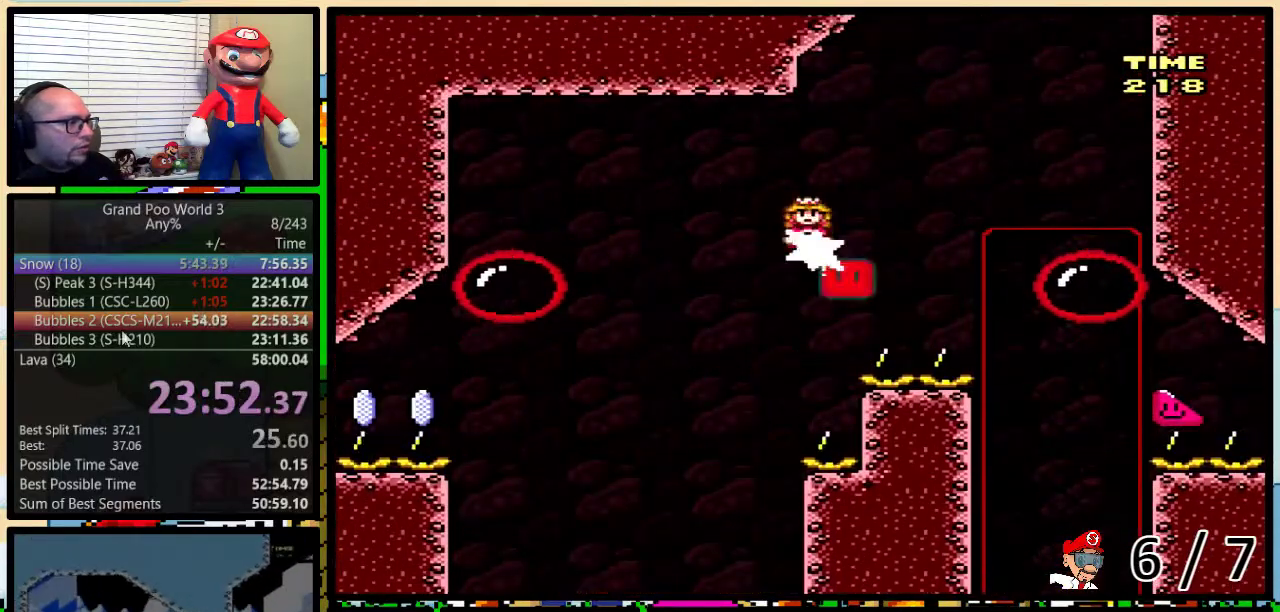
{"buttons": ["X", "DPAD_LEFT"], "events": [[250, "A", "up"], [333, "A", "down"], [467, "A", "up"], [467, "DPAD_LEFT", "down"], [467, "DPAD_RIGHT", "up"], [467, "DPAD_UP", "up"]]}
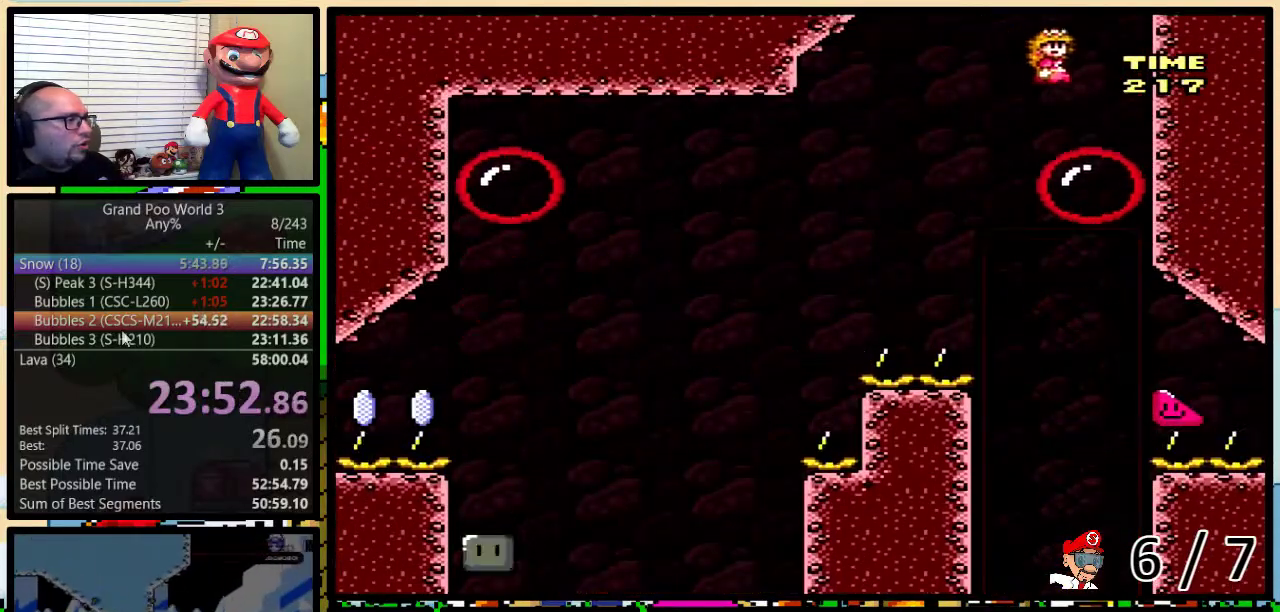
{"buttons": ["Y"], "events": [[100, "DPAD_UP", "down"], [100, "X", "up"], [100, "Y", "down"], [134, "DPAD_LEFT", "up"], [167, "DPAD_UP", "up"]]}
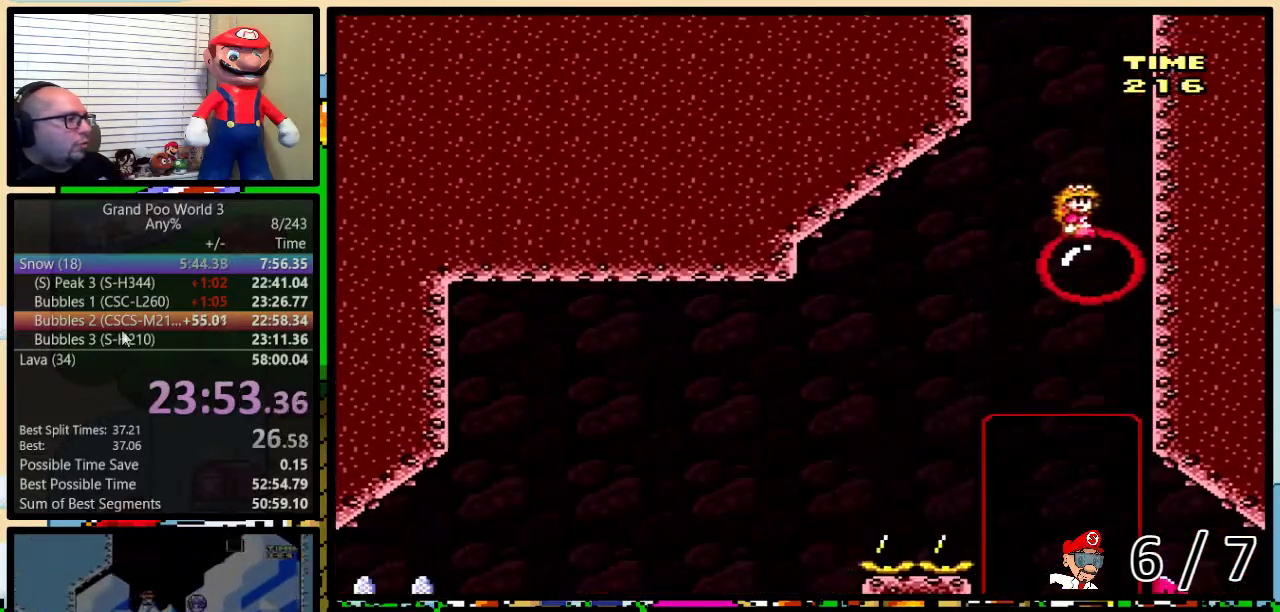
{"buttons": ["Y"], "events": []}
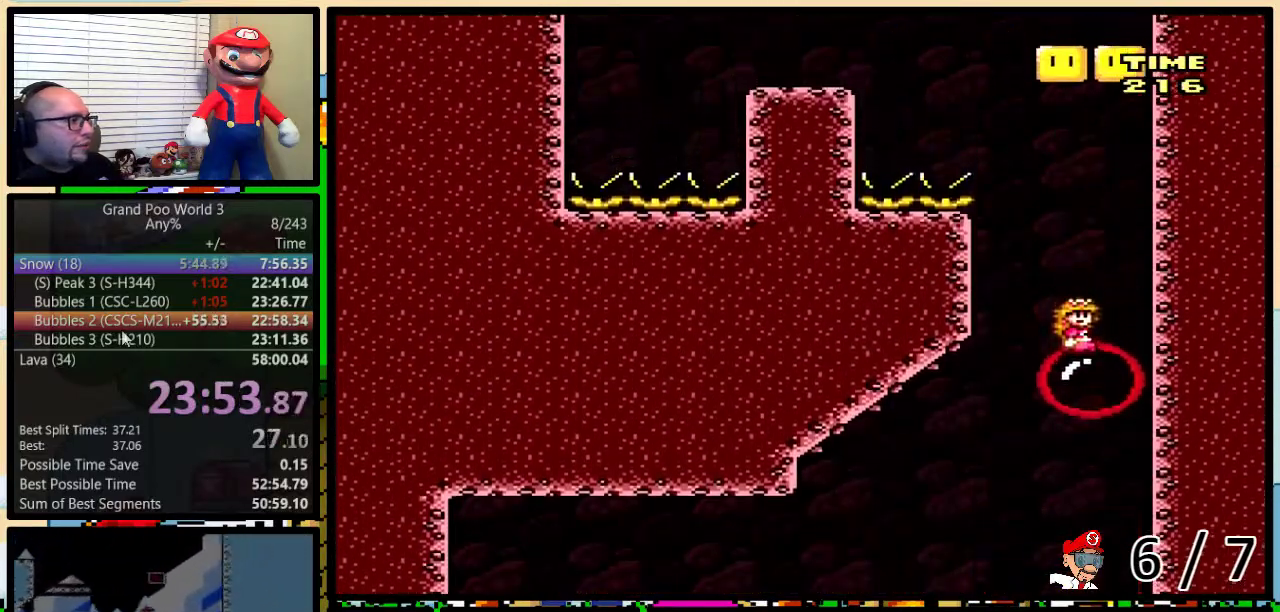
{"buttons": ["B", "Y", "DPAD_UP", "DPAD_RIGHT"], "events": [[350, "DPAD_RIGHT", "down"], [350, "DPAD_UP", "down"], [501, "B", "down"]]}
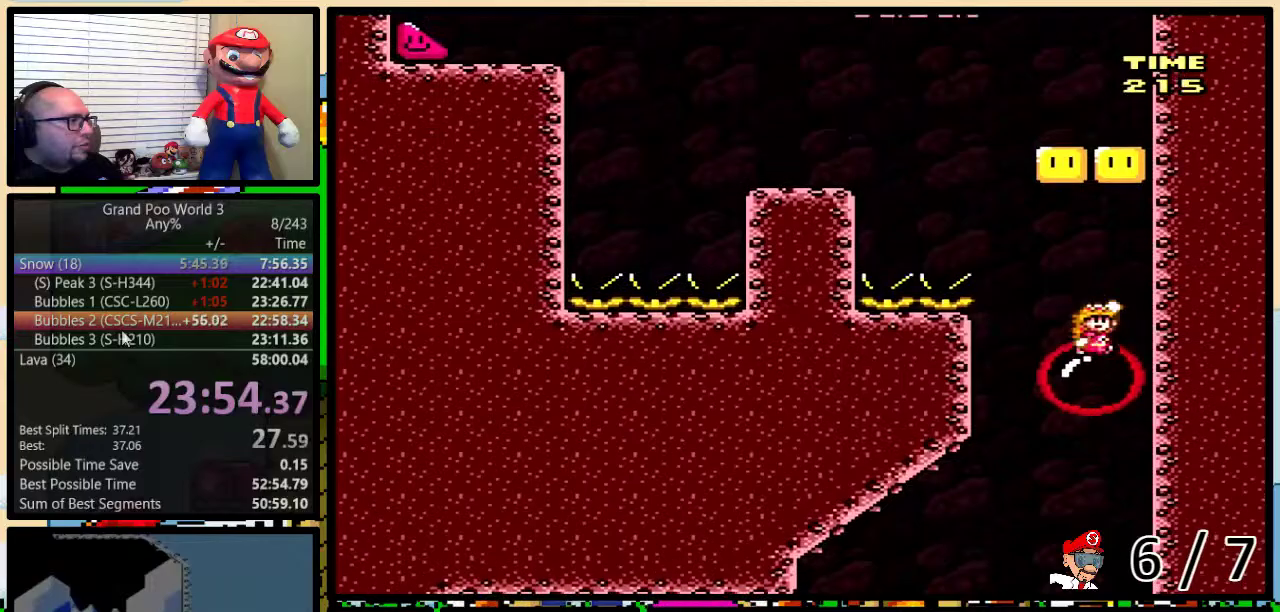
{"buttons": ["A", "X", "DPAD_RIGHT"], "events": [[33, "DPAD_UP", "up"], [83, "DPAD_RIGHT", "up"], [200, "DPAD_LEFT", "down"], [250, "B", "up"], [250, "X", "down"], [283, "Y", "up"], [467, "DPAD_LEFT", "up"], [500, "A", "down"], [500, "DPAD_RIGHT", "down"]]}
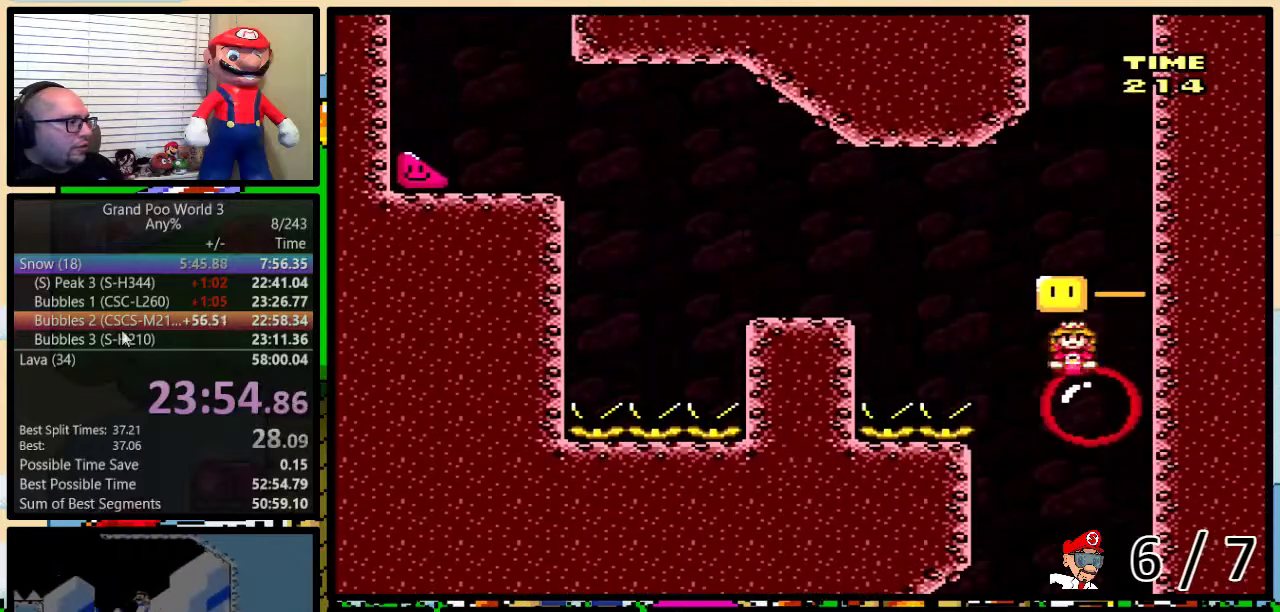
{"buttons": ["A", "X", "DPAD_LEFT"], "events": [[83, "A", "up"], [83, "DPAD_RIGHT", "up"], [117, "DPAD_LEFT", "down"], [234, "A", "down"], [367, "A", "up"], [501, "A", "down"]]}
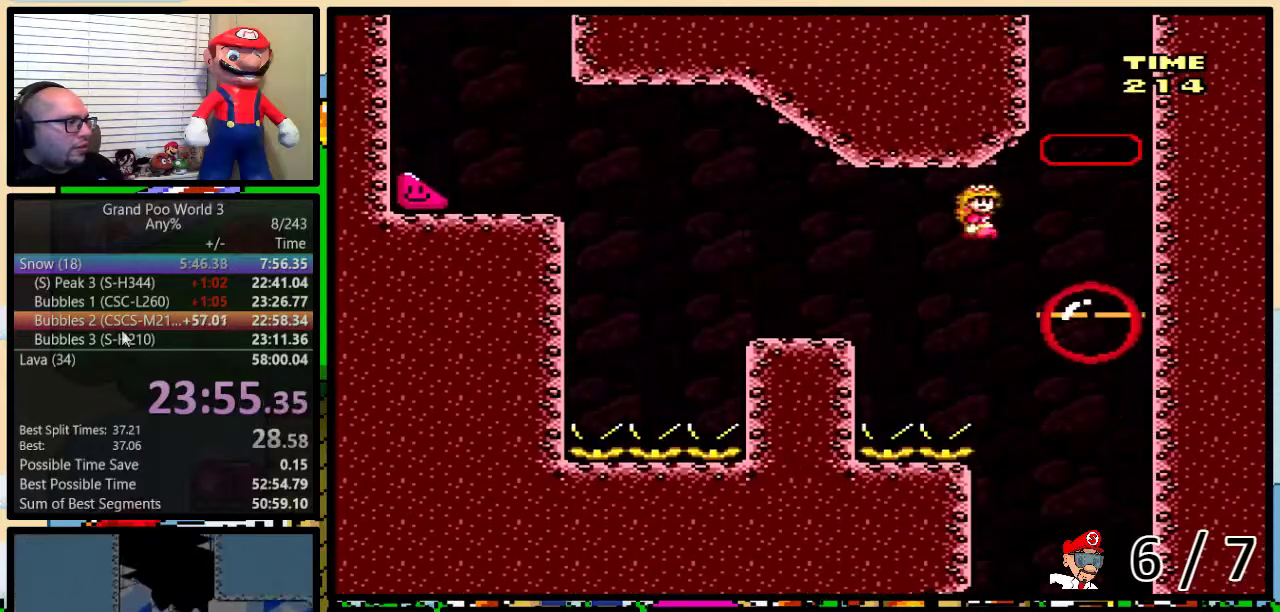
{"buttons": ["B", "Y", "DPAD_LEFT"], "events": [[250, "A", "up"], [283, "X", "up"], [283, "Y", "down"], [400, "B", "down"]]}
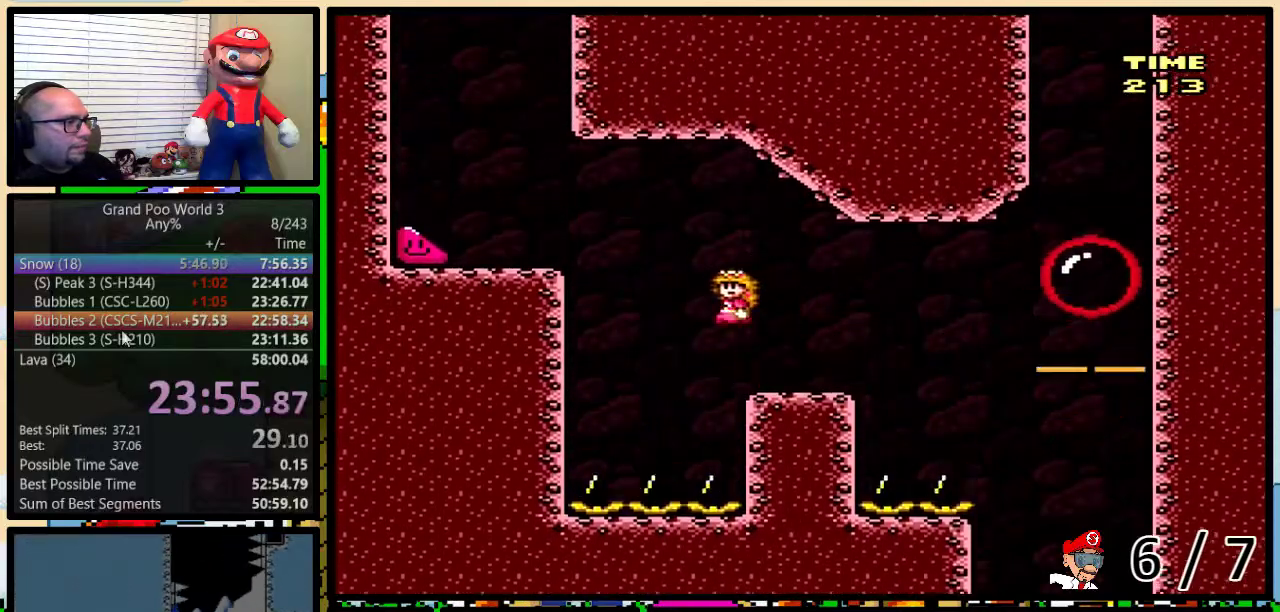
{"buttons": ["Y", "DPAD_LEFT"], "events": [[83, "B", "up"], [150, "B", "down"], [300, "B", "up"]]}
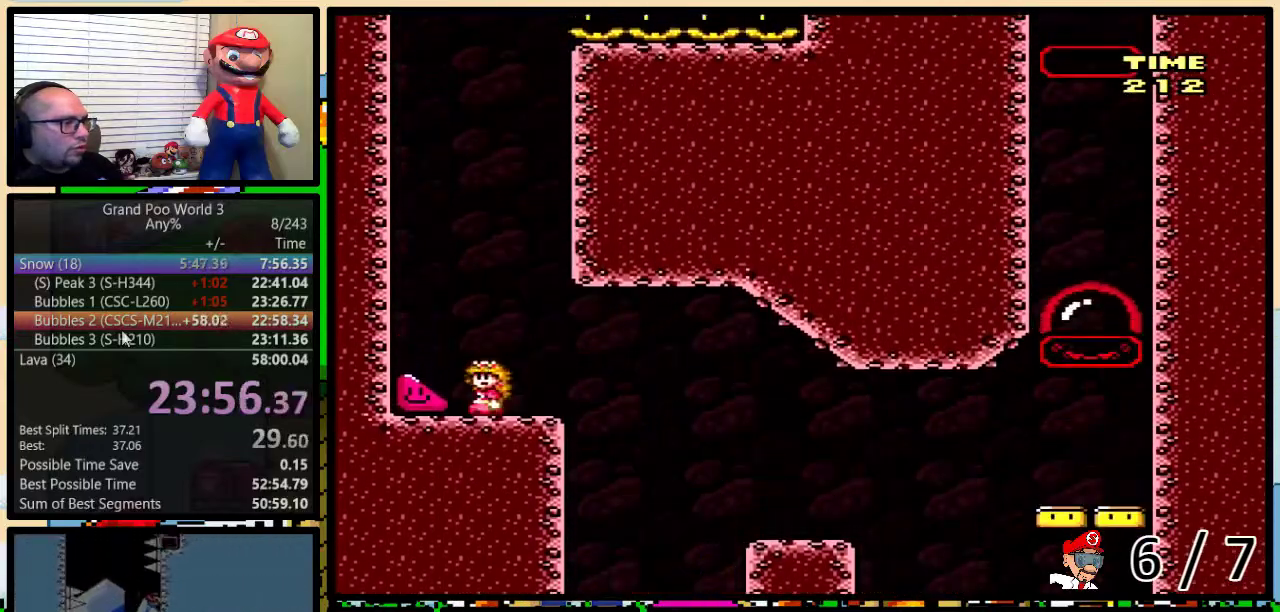
{"buttons": ["Y", "DPAD_LEFT"], "events": []}
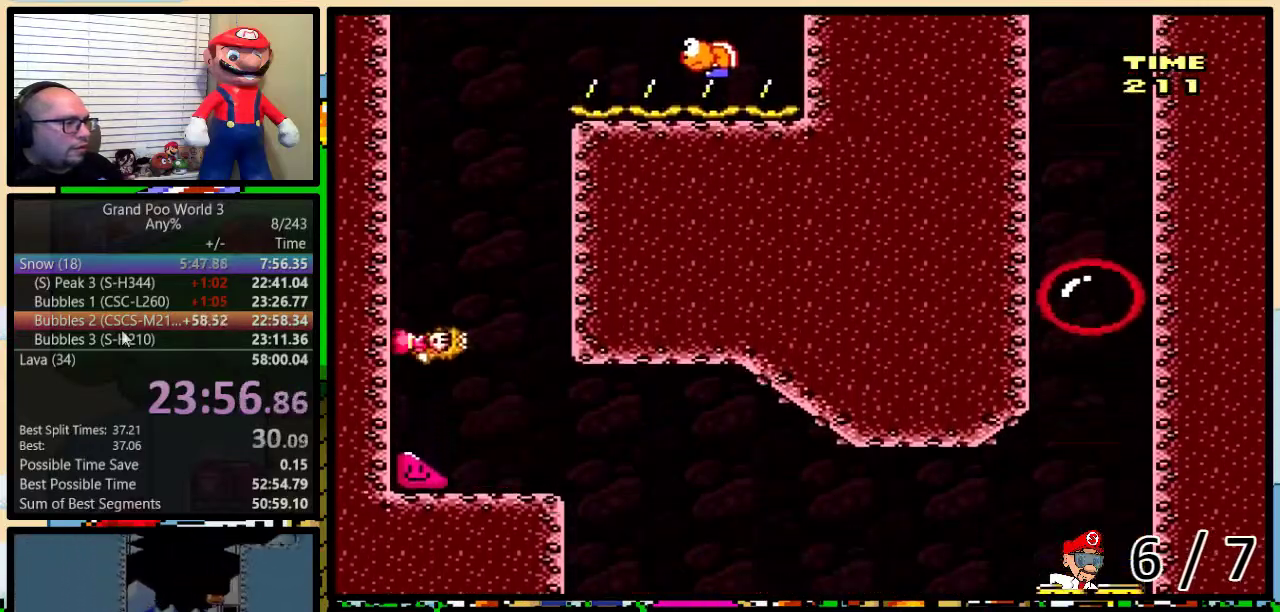
{"buttons": ["Y", "DPAD_LEFT"], "events": []}
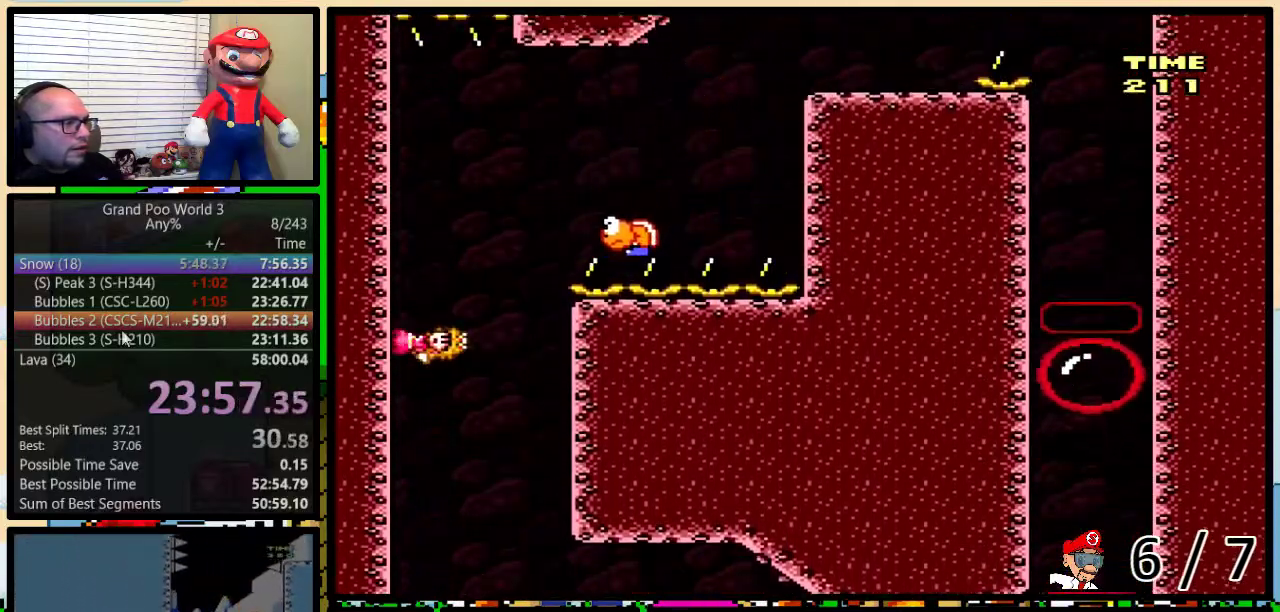
{"buttons": ["B", "Y", "DPAD_RIGHT"], "events": [[317, "DPAD_LEFT", "up"], [350, "B", "down"], [350, "DPAD_RIGHT", "down"]]}